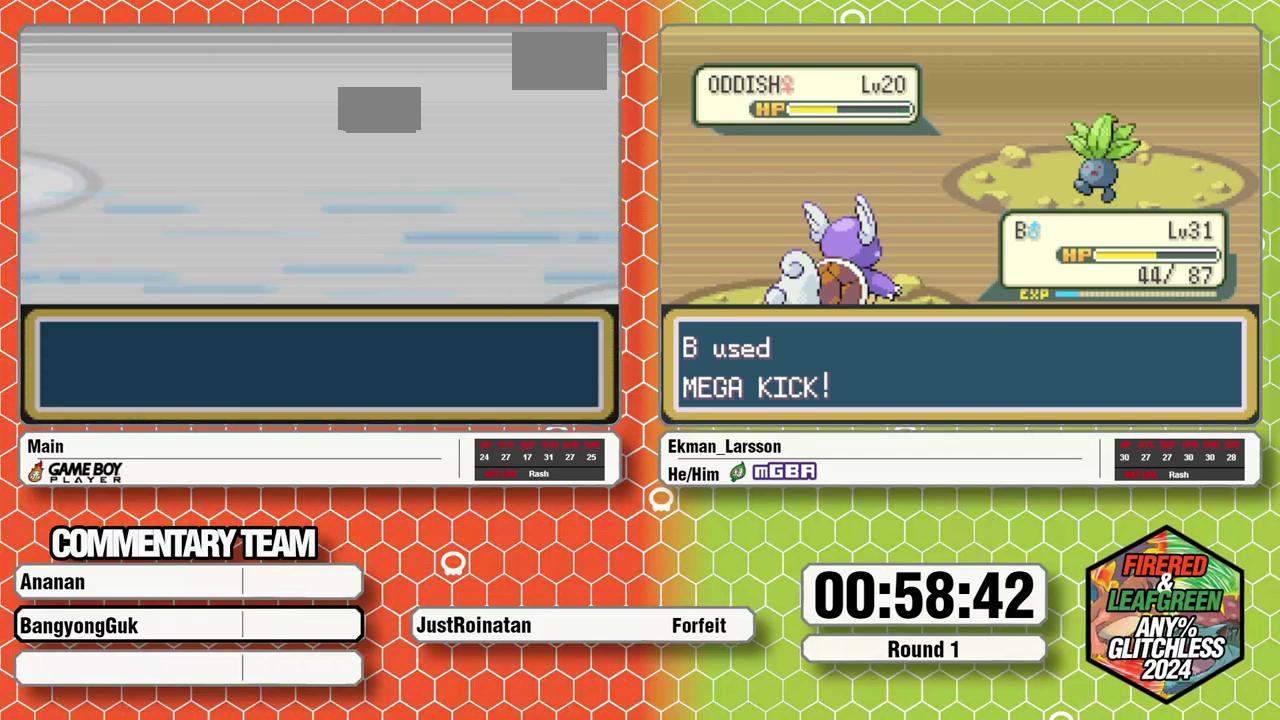
Gameplay with a controller (Nintendo layout); each line is a JSON object with the inputs held at the frame after it. "events" lists button and stick changes between this image and that frame as [ms after this image, input, new state], when the widget could be followed in between. Not read: DPAD_LEFT DPAD_UP L3 R1 R3.
{"buttons": ["A", "B"], "events": [[483, "B", "down"], [500, "A", "down"]]}
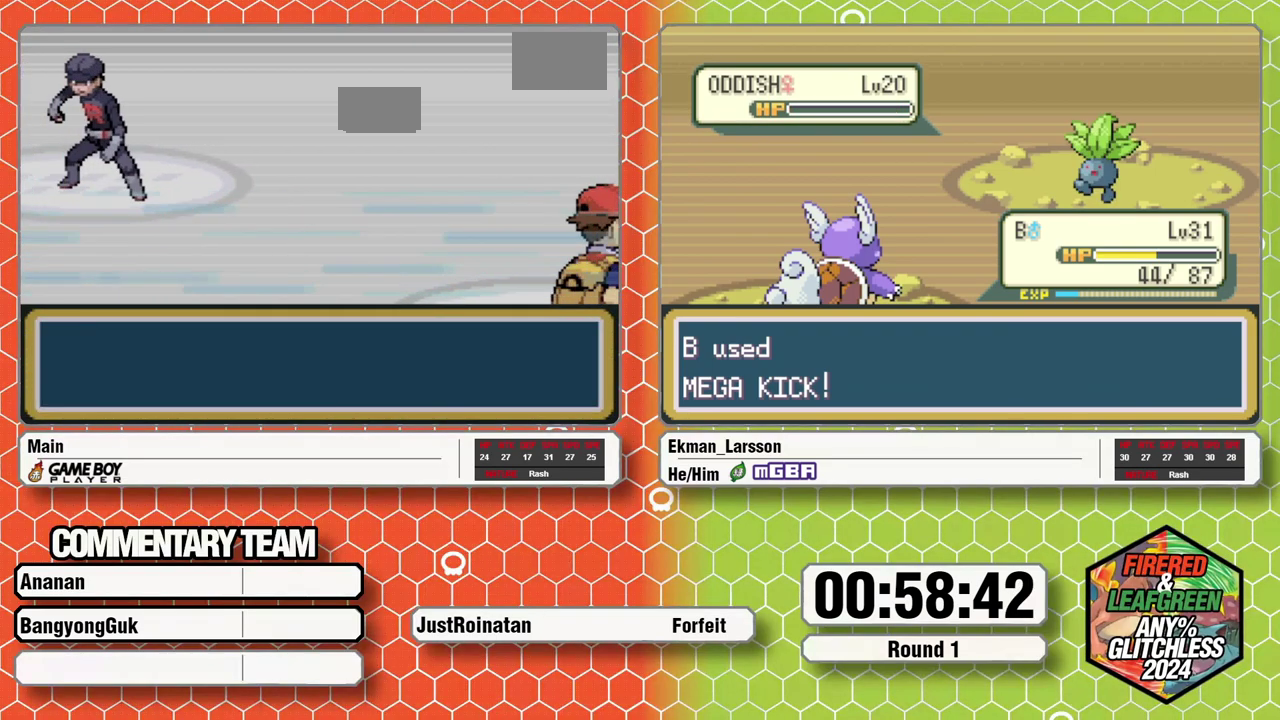
{"buttons": ["B", "L1"], "events": [[67, "B", "up"], [100, "A", "up"], [183, "A", "down"], [233, "A", "up"], [367, "B", "down"], [450, "A", "down"], [450, "L1", "down"], [500, "A", "up"]]}
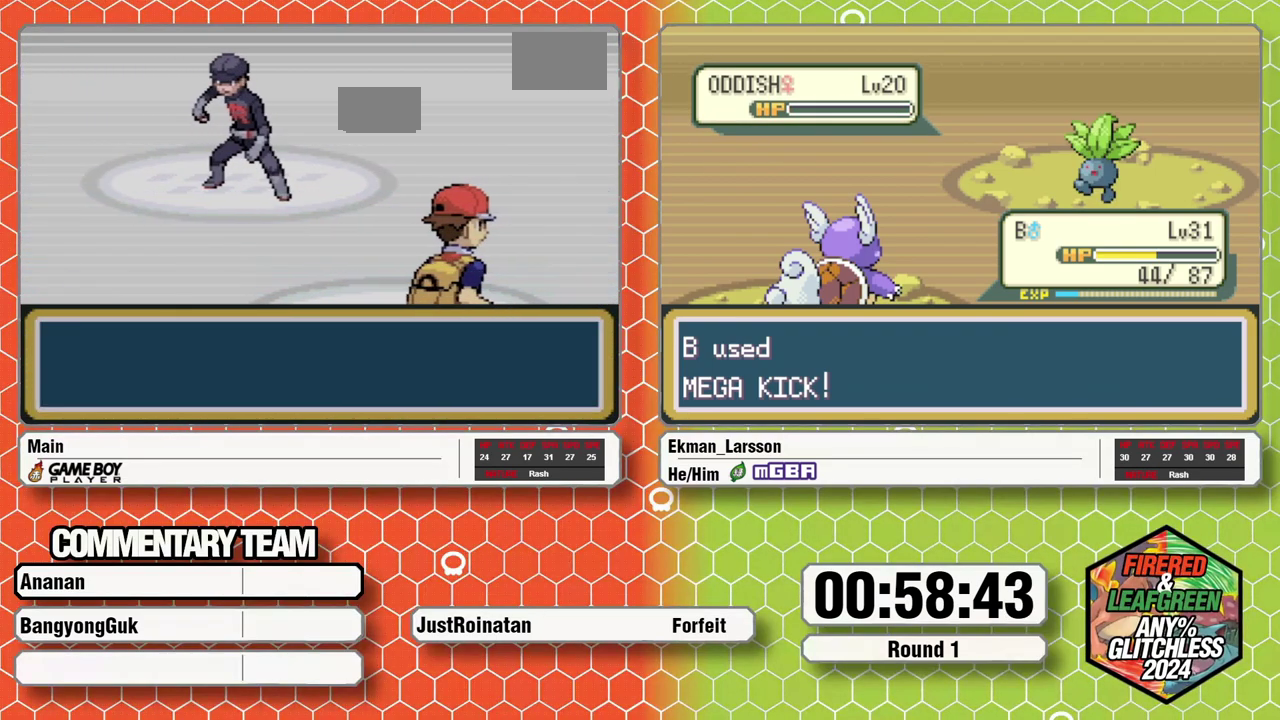
{"buttons": ["B", "L1"], "events": [[17, "B", "up"], [83, "A", "down"], [83, "B", "down"], [150, "A", "up"], [150, "B", "up"], [200, "B", "down"], [233, "A", "down"], [267, "B", "up"], [267, "L1", "up"], [283, "A", "up"], [317, "L1", "down"], [333, "B", "down"], [400, "B", "up"], [400, "L1", "up"], [450, "L1", "down"], [467, "B", "down"]]}
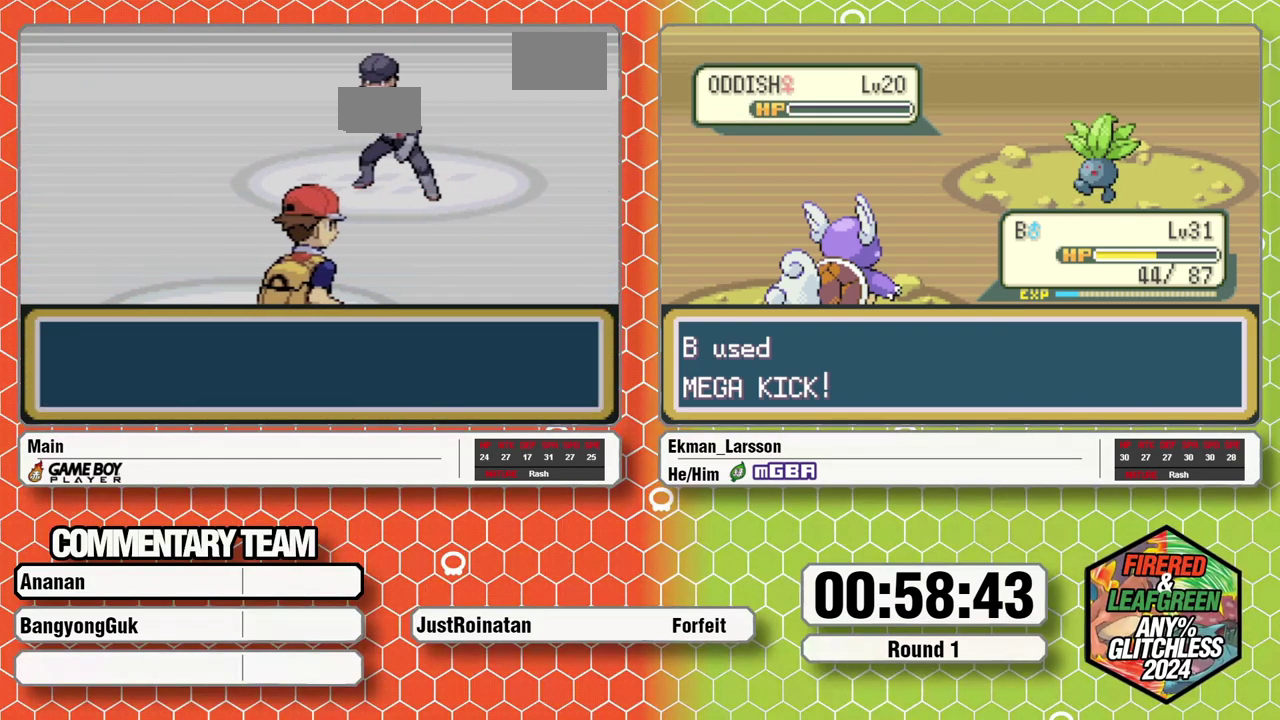
{"buttons": ["B", "L1"], "events": [[17, "L1", "up"], [33, "B", "up"], [100, "B", "down"], [100, "L1", "down"], [150, "L1", "up"], [167, "B", "up"], [217, "B", "down"], [217, "L1", "down"], [267, "A", "down"], [283, "B", "up"], [283, "L1", "up"], [317, "A", "up"], [350, "B", "down"], [350, "L1", "down"], [417, "B", "up"], [417, "L1", "up"], [483, "B", "down"], [483, "L1", "down"]]}
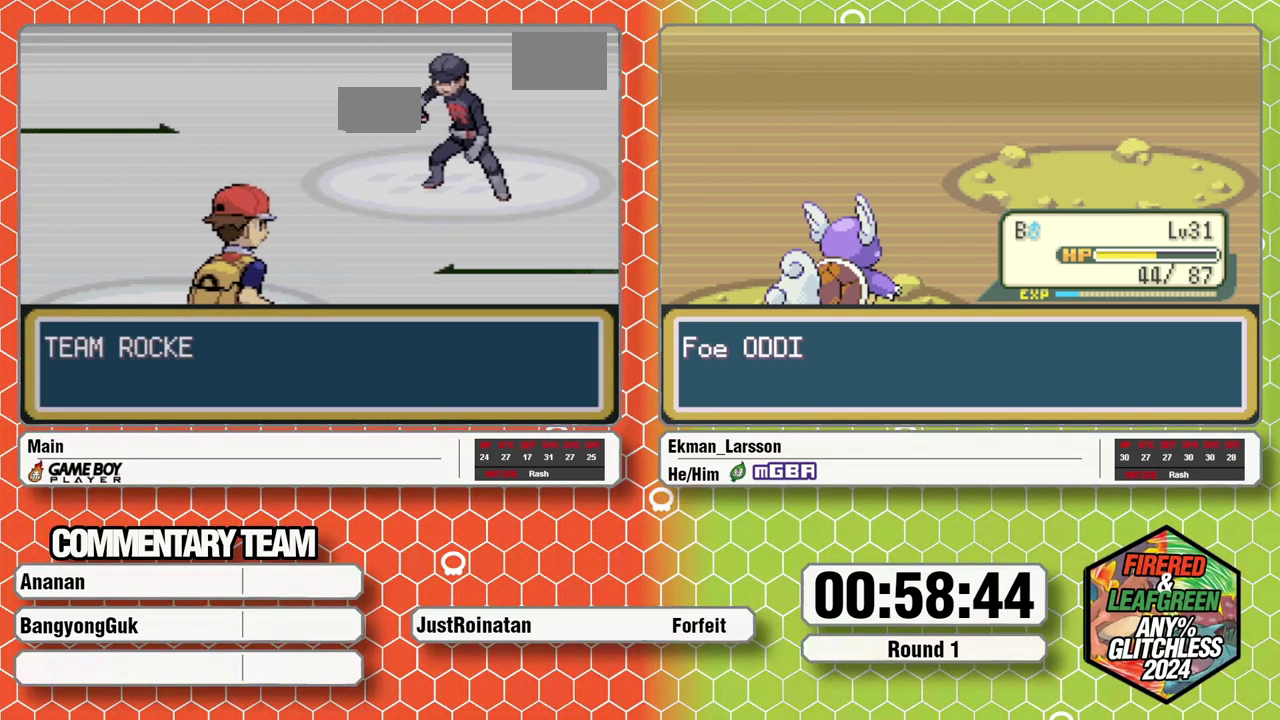
{"buttons": [], "events": [[33, "A", "down"], [50, "B", "up"], [50, "L1", "up"], [83, "A", "up"], [133, "B", "down"], [133, "L1", "down"], [167, "A", "down"], [183, "B", "up"], [183, "L1", "up"], [233, "A", "up"], [250, "B", "down"], [250, "L1", "down"], [300, "A", "down"], [317, "L1", "up"], [333, "B", "up"], [367, "A", "up"], [383, "B", "down"], [400, "L1", "down"], [433, "A", "down"], [450, "L1", "up"], [467, "B", "up"], [500, "A", "up"]]}
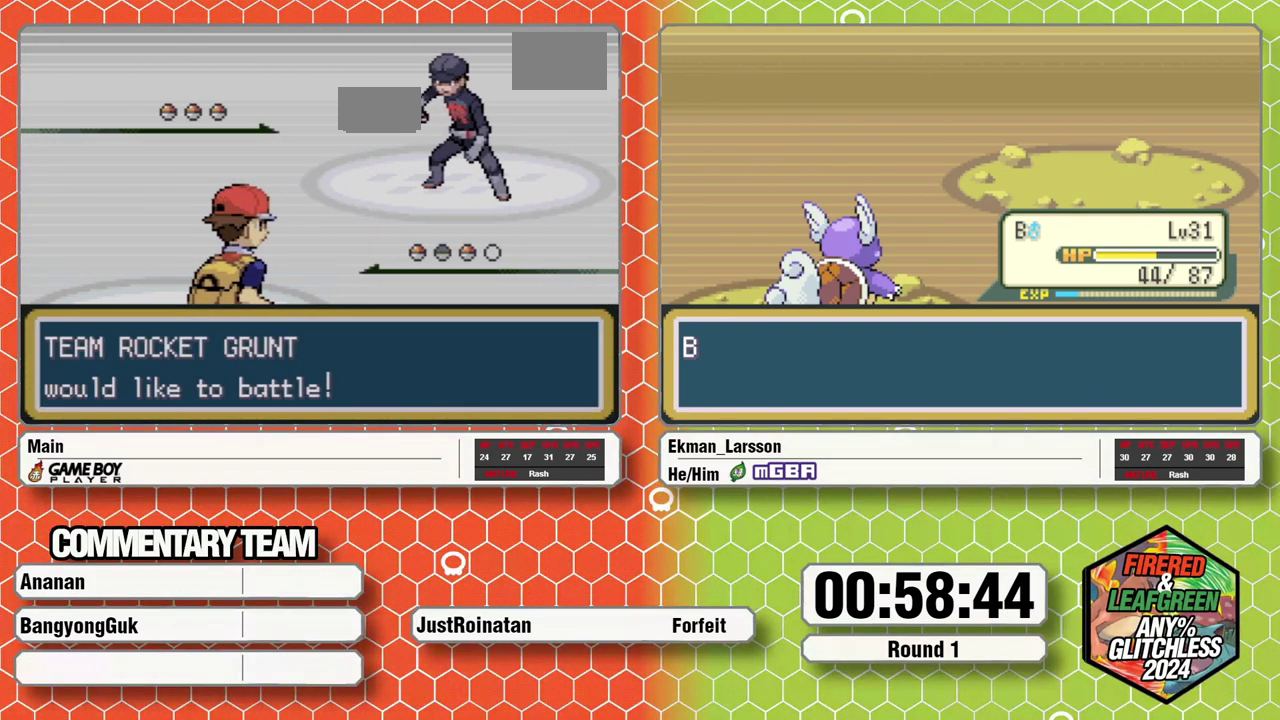
{"buttons": ["A", "B"], "events": [[33, "B", "down"], [33, "L1", "down"], [83, "A", "down"], [83, "L1", "up"], [100, "B", "up"], [133, "A", "up"], [167, "B", "down"], [167, "L1", "down"], [217, "A", "down"], [233, "B", "up"], [233, "L1", "up"], [267, "A", "up"], [317, "B", "down"], [317, "L1", "down"], [367, "B", "up"], [367, "L1", "up"], [450, "B", "down"], [450, "L1", "down"], [500, "A", "down"], [500, "L1", "up"]]}
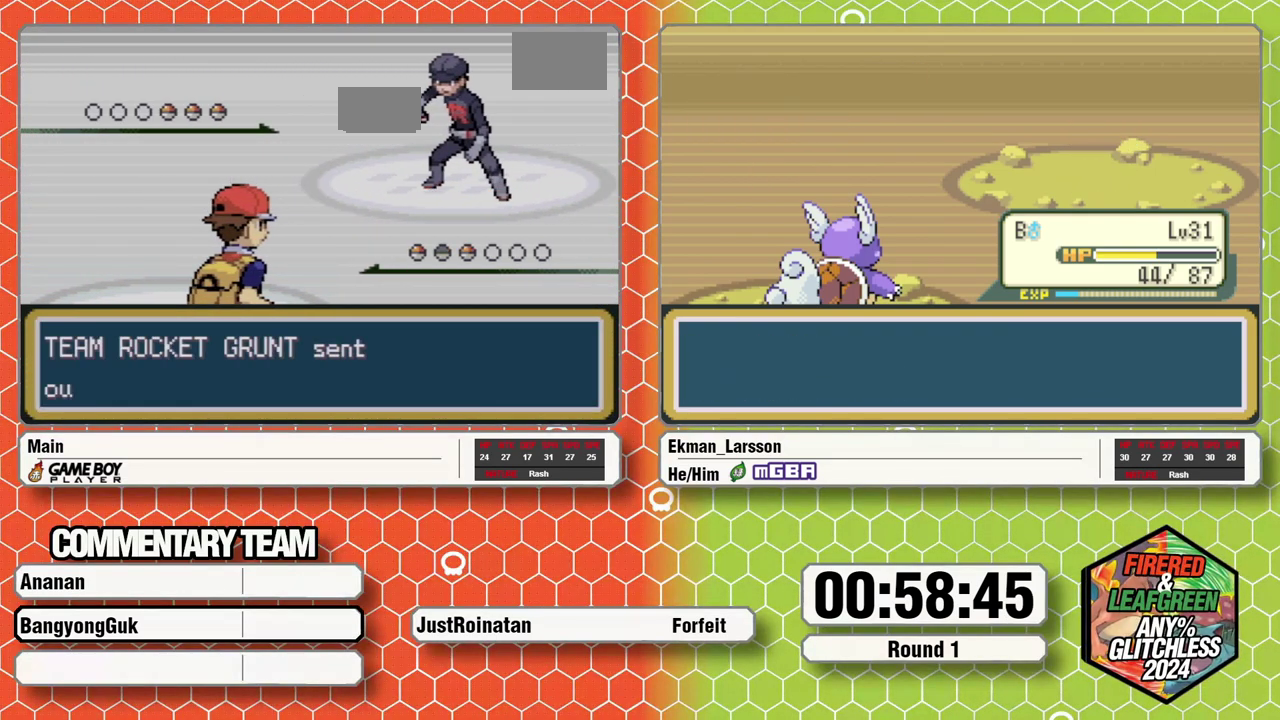
{"buttons": [], "events": [[17, "B", "up"], [50, "A", "up"], [83, "B", "down"], [133, "A", "down"], [167, "B", "up"], [200, "A", "up"], [217, "B", "down"], [300, "B", "up"]]}
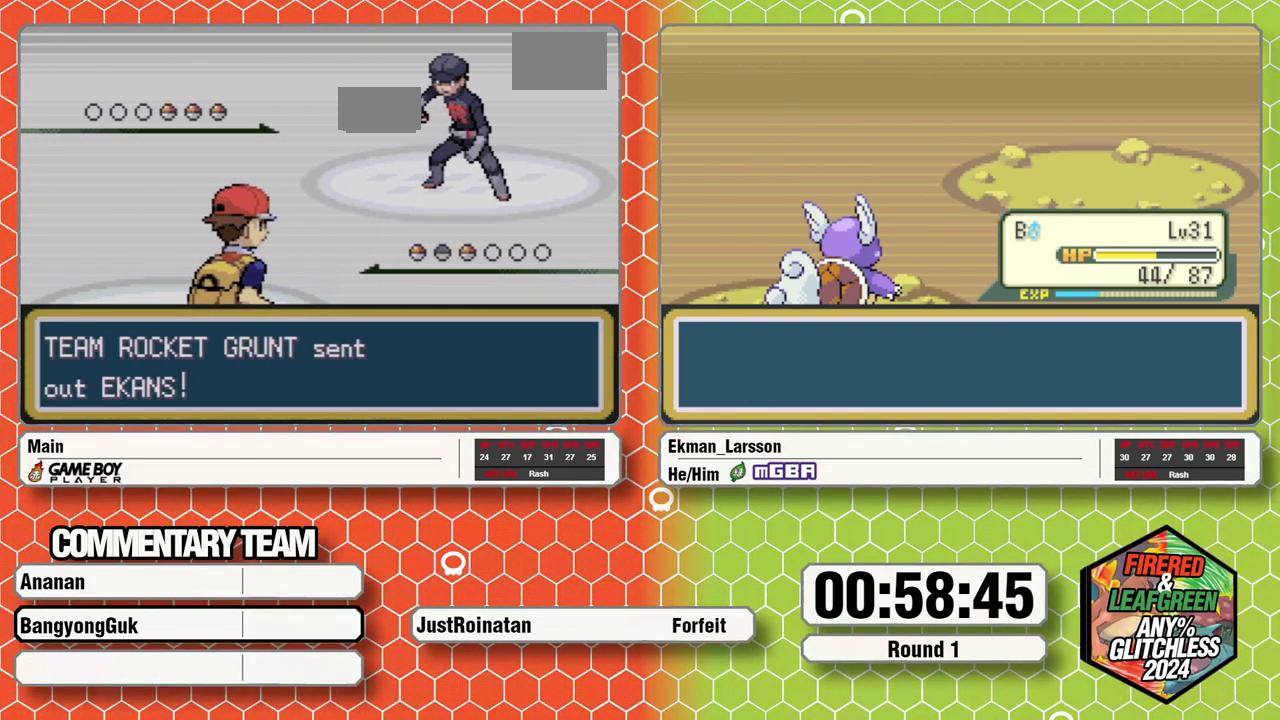
{"buttons": [], "events": []}
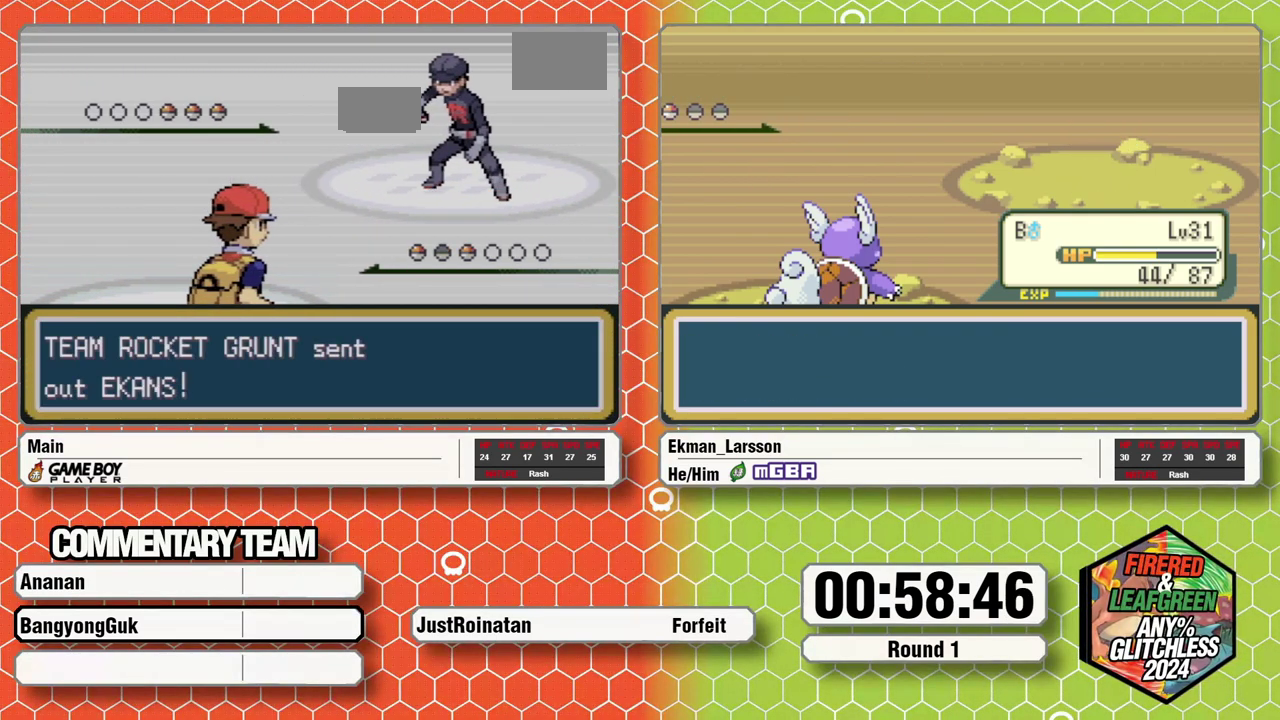
{"buttons": ["A"], "events": [[350, "DPAD_DOWN", "down"], [367, "DPAD_RIGHT", "down"], [383, "SELECT", "down"], [400, "START", "down"], [433, "B", "down"], [433, "DPAD_DOWN", "up"], [450, "DPAD_RIGHT", "up"], [467, "A", "down"], [467, "SELECT", "up"], [500, "B", "up"], [500, "START", "up"]]}
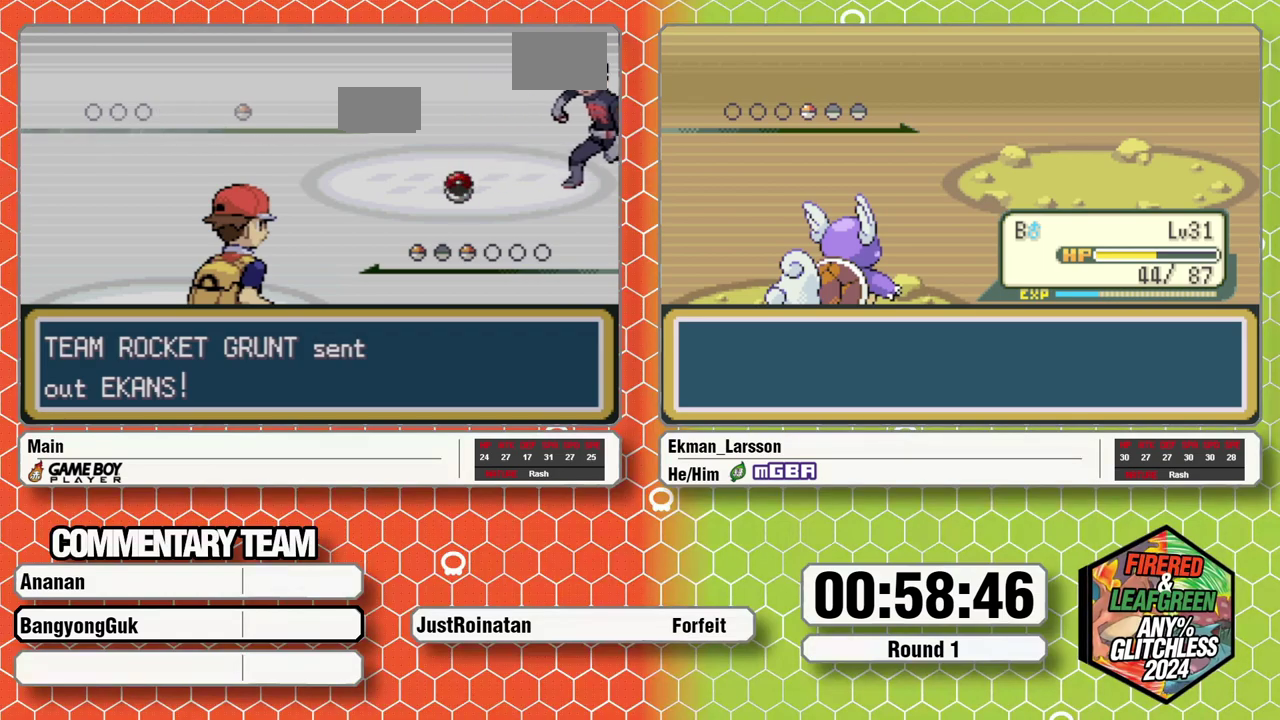
{"buttons": [], "events": [[33, "A", "up"], [267, "A", "down"], [400, "A", "up"]]}
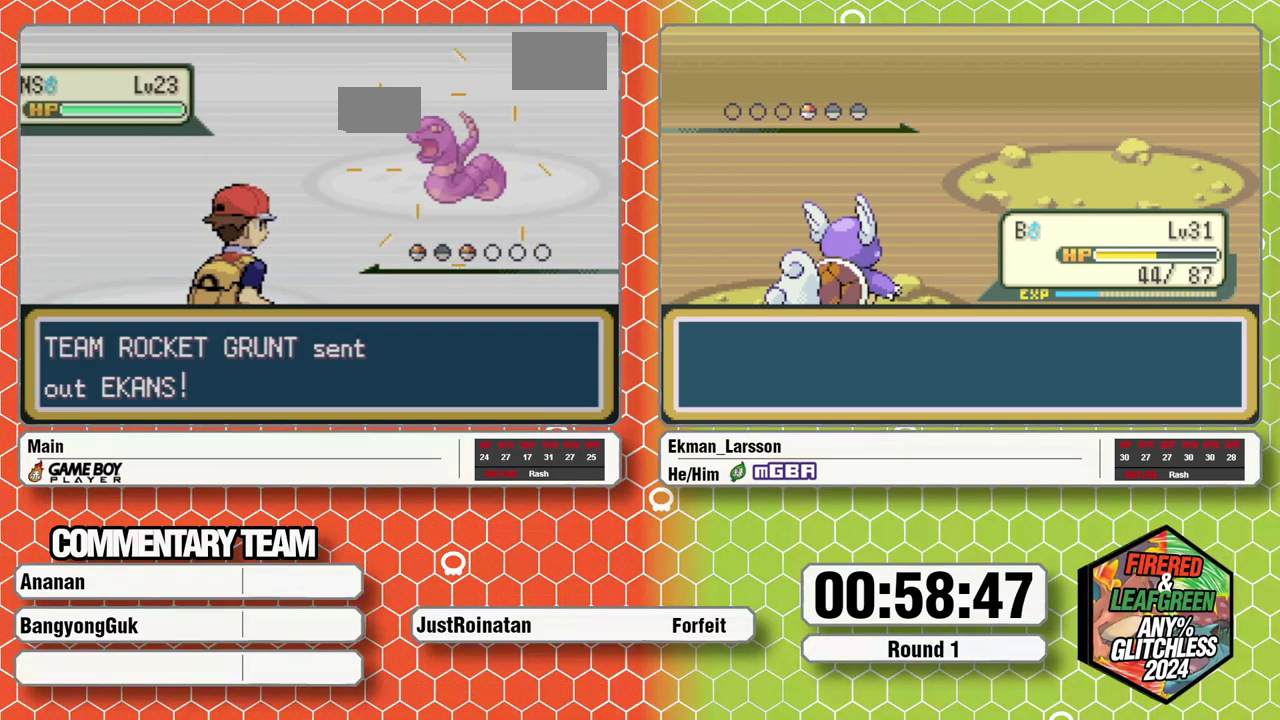
{"buttons": [], "events": []}
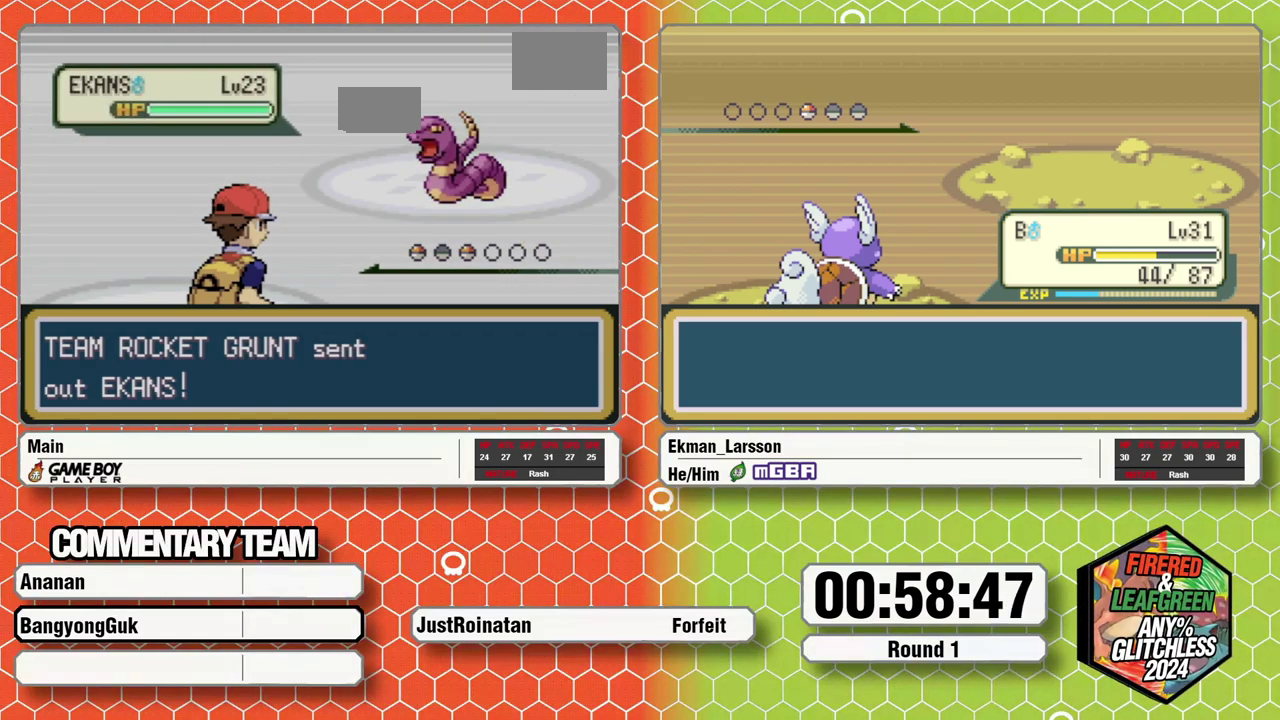
{"buttons": [], "events": []}
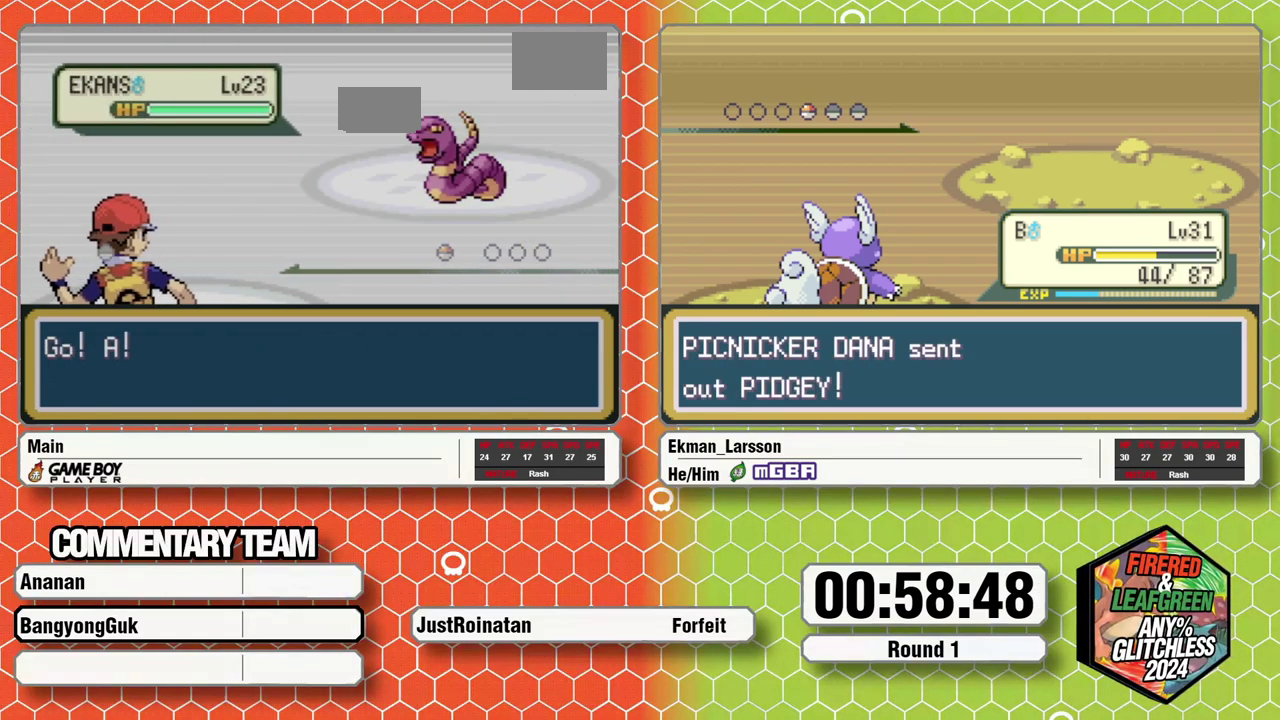
{"buttons": [], "events": []}
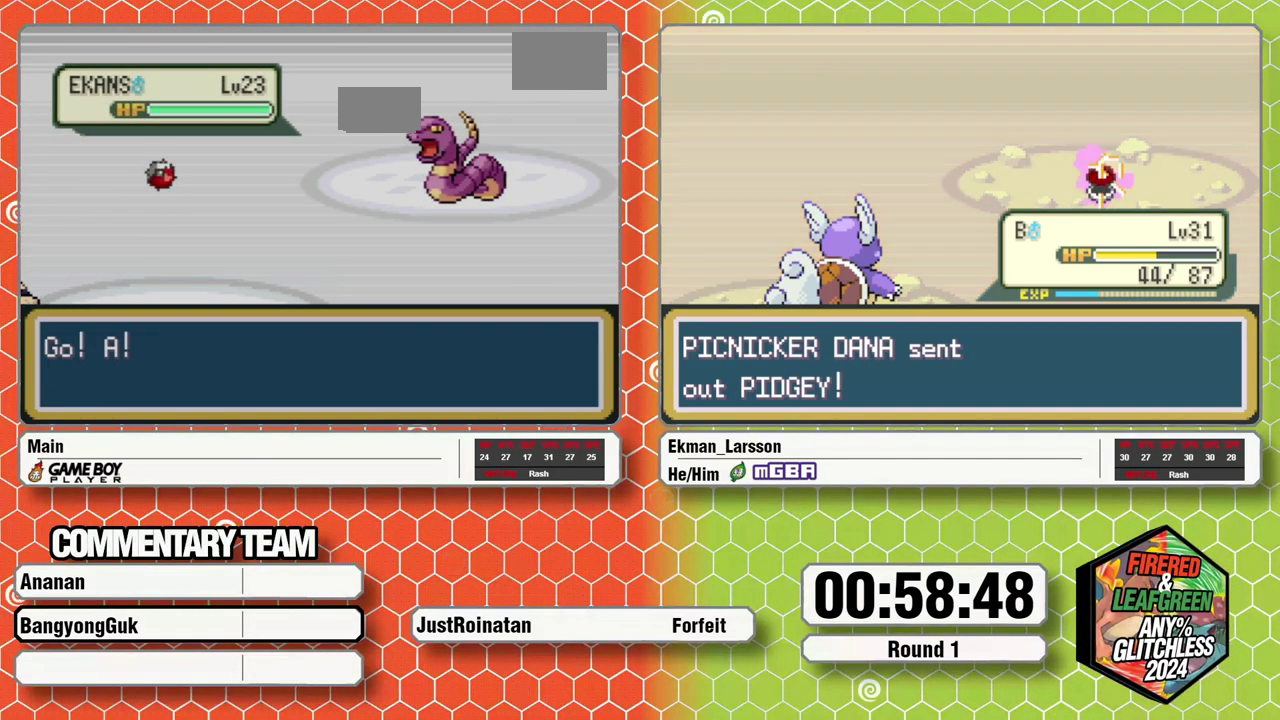
{"buttons": [], "events": []}
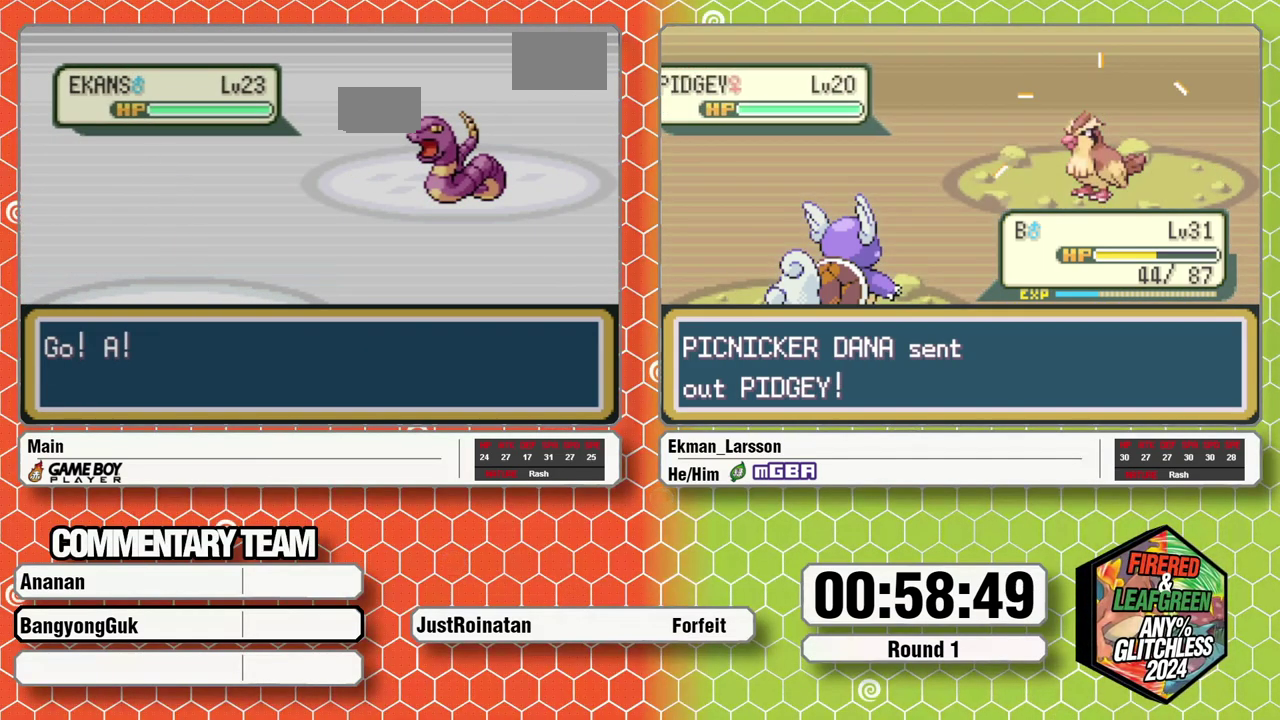
{"buttons": [], "events": [[300, "A", "down"], [300, "DPAD_RIGHT", "down"], [450, "A", "up"], [450, "DPAD_RIGHT", "up"]]}
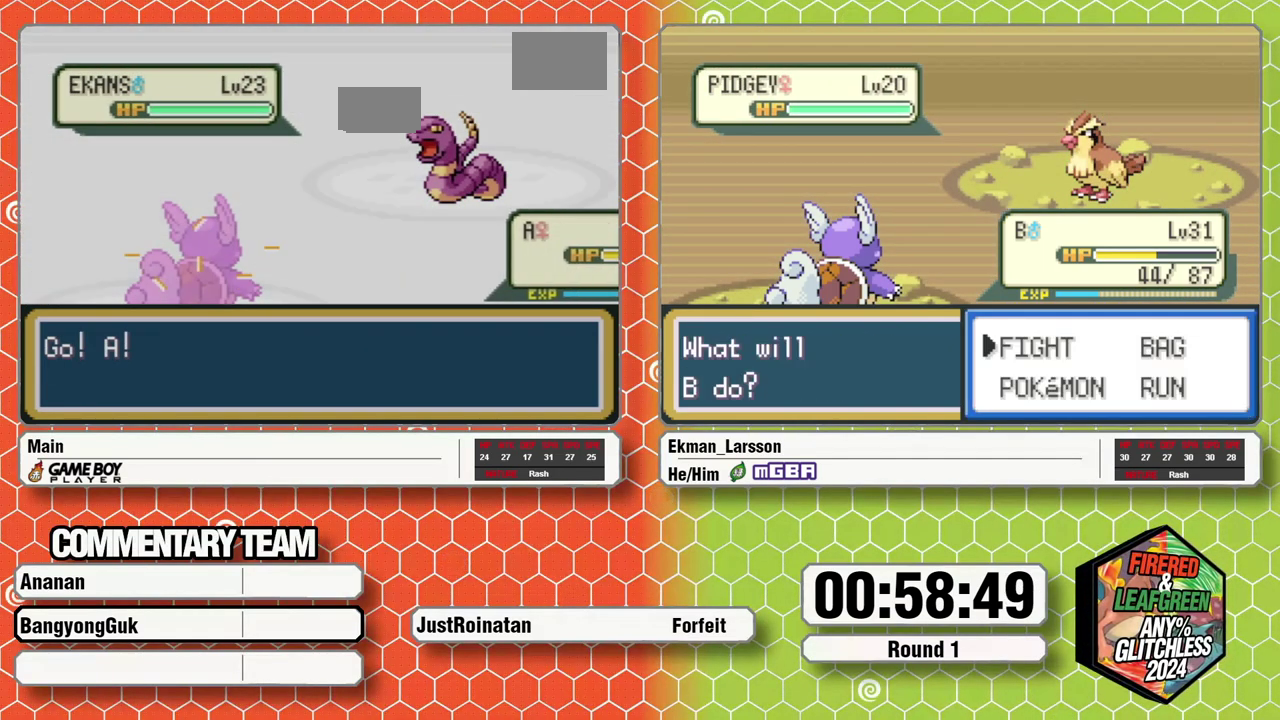
{"buttons": [], "events": []}
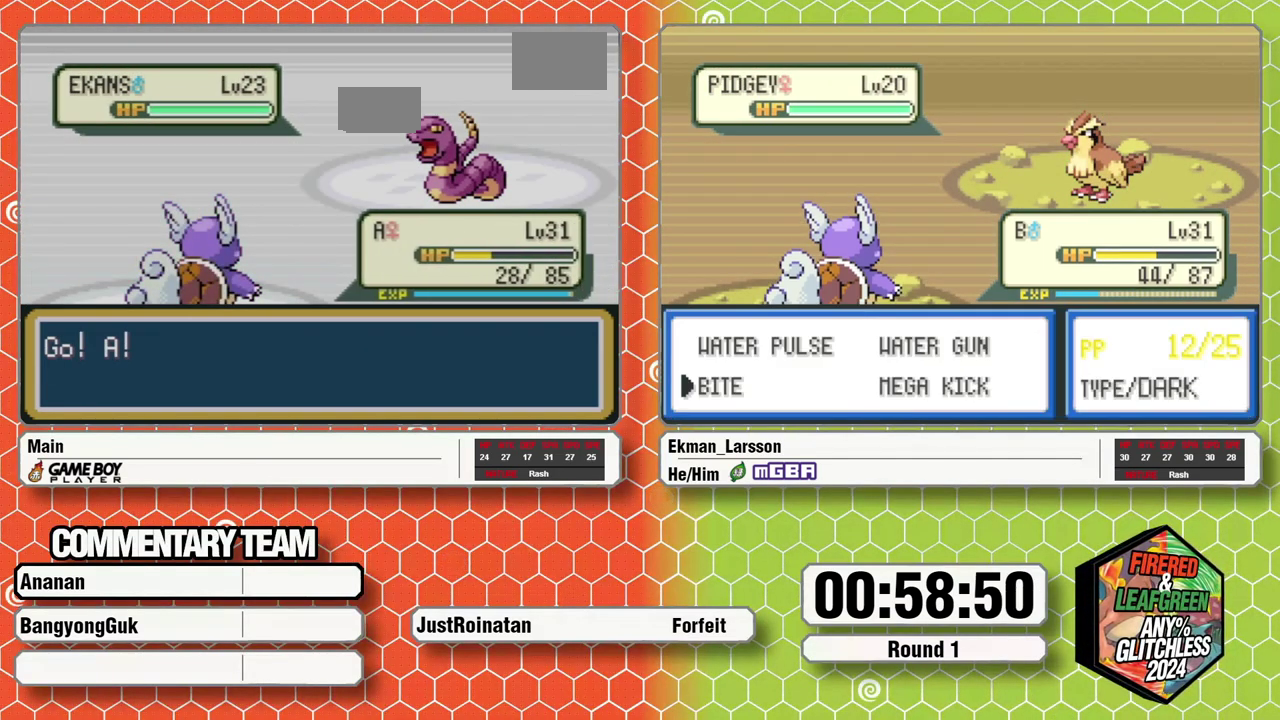
{"buttons": [], "events": []}
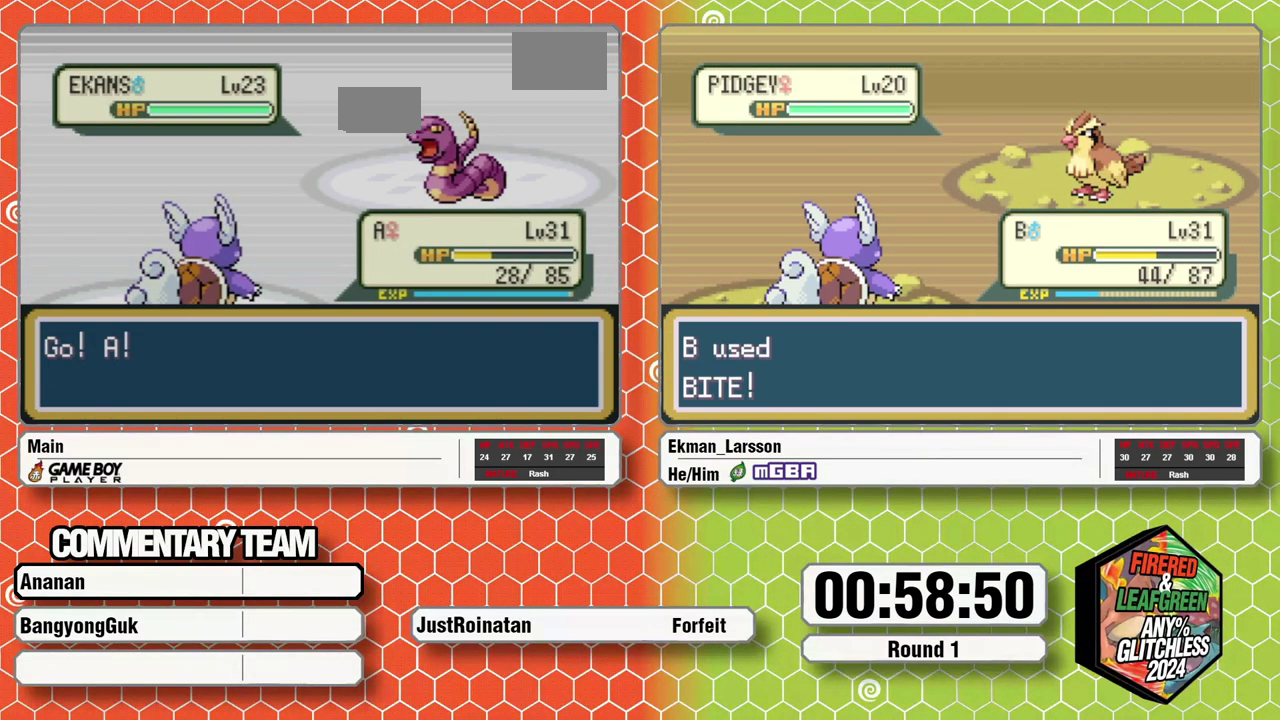
{"buttons": [], "events": []}